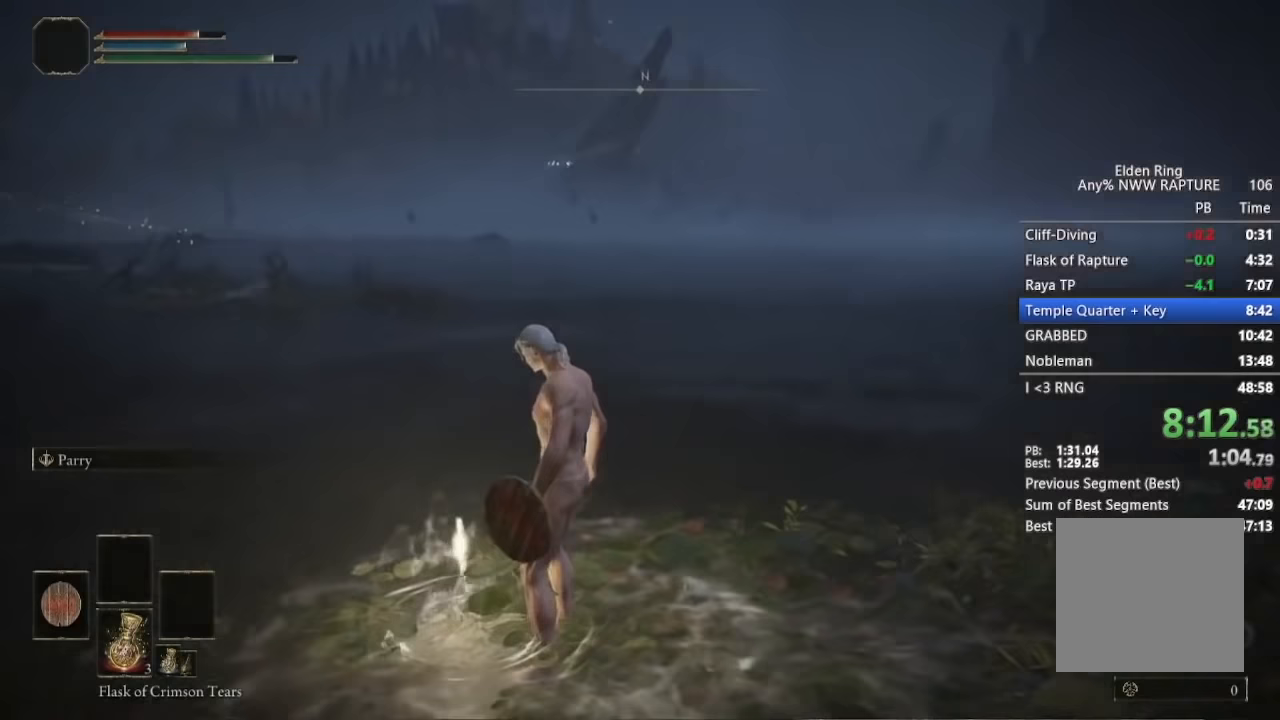
Gameplay with a controller (Xbox layout); each line is a JSON object with the inputs held at the frame after it. "events" lists button and stick changes between this image and that frame as [ms after this image, input, new state], when the widget could be followed in between. Not read: DPAD_DOWN DPAD_LEFT DPAD_RIGHT DPAD_UP.
{"buttons": ["B"], "left_stick": "down", "right_stick": "center", "events": [[150, "right_stick", "center"]]}
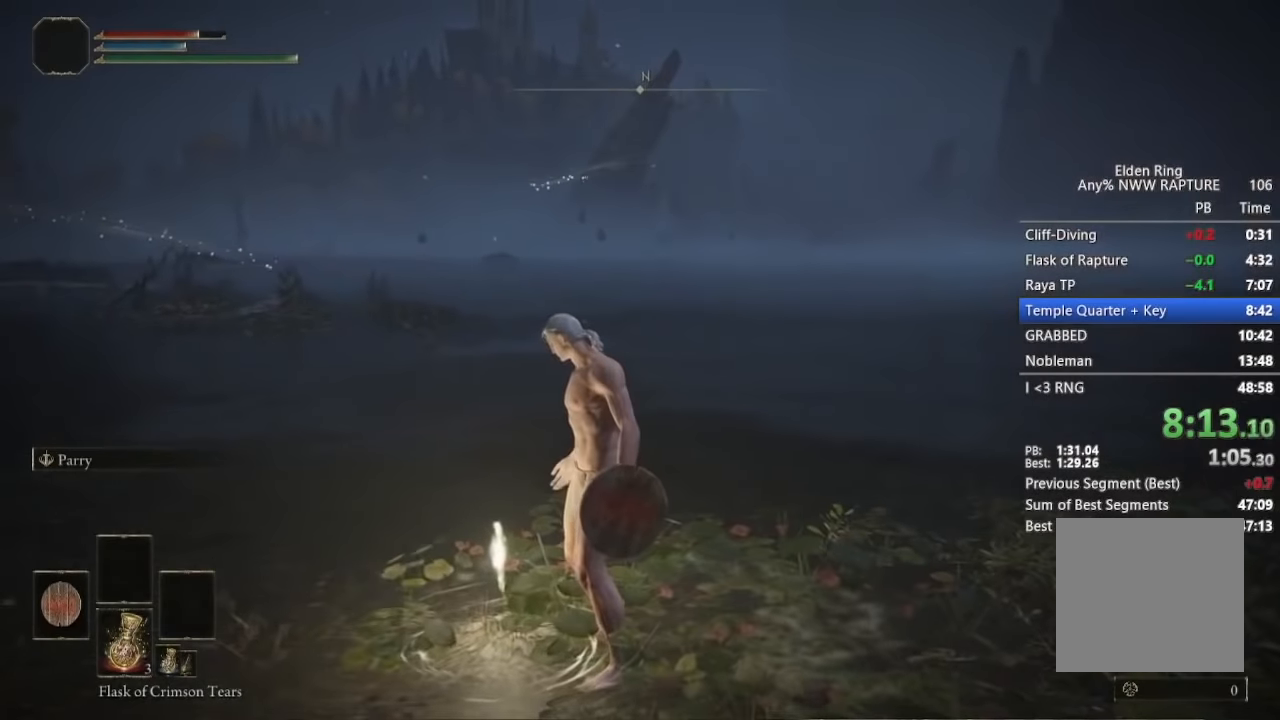
{"buttons": ["B", "Y"], "left_stick": "down", "right_stick": "center", "events": [[117, "right_stick", "up"], [267, "right_stick", "center"], [317, "Y", "down"]]}
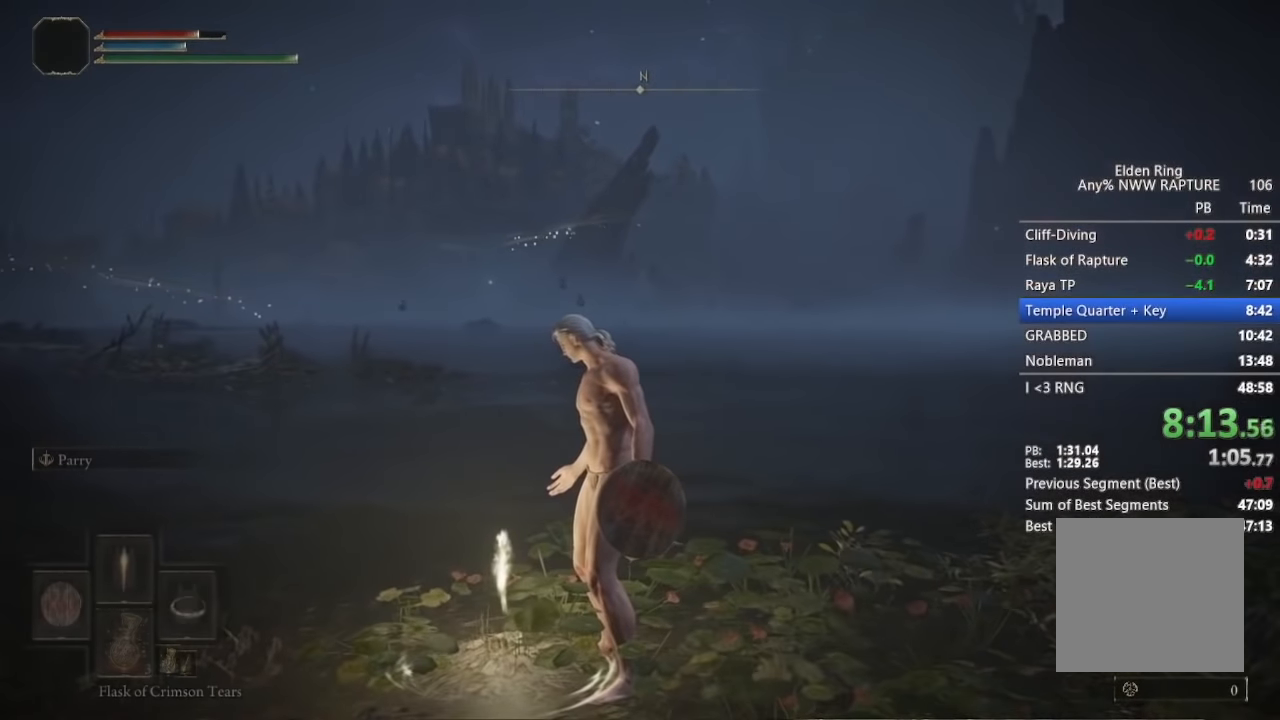
{"buttons": ["B", "Y"], "left_stick": "down", "right_stick": "center", "events": []}
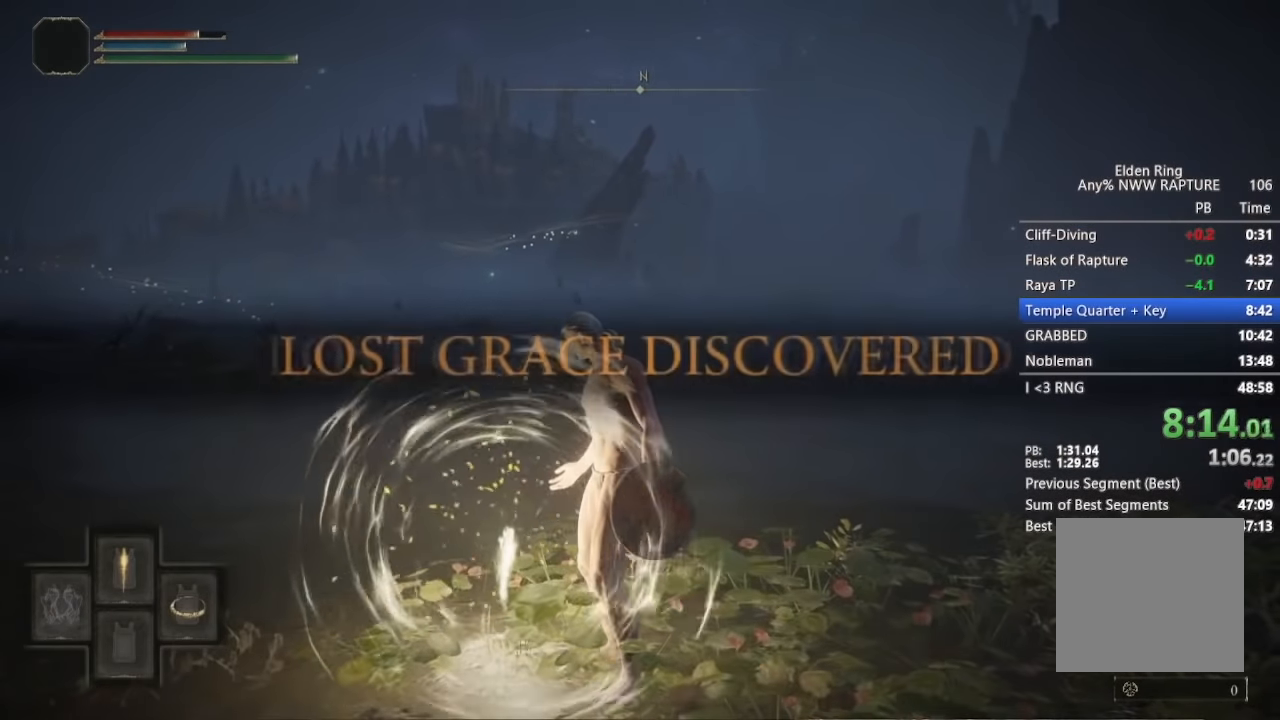
{"buttons": ["B", "Y"], "left_stick": "center", "right_stick": "center", "events": [[17, "left_stick", "center"], [17, "right_stick", "down-right"], [417, "right_stick", "center"]]}
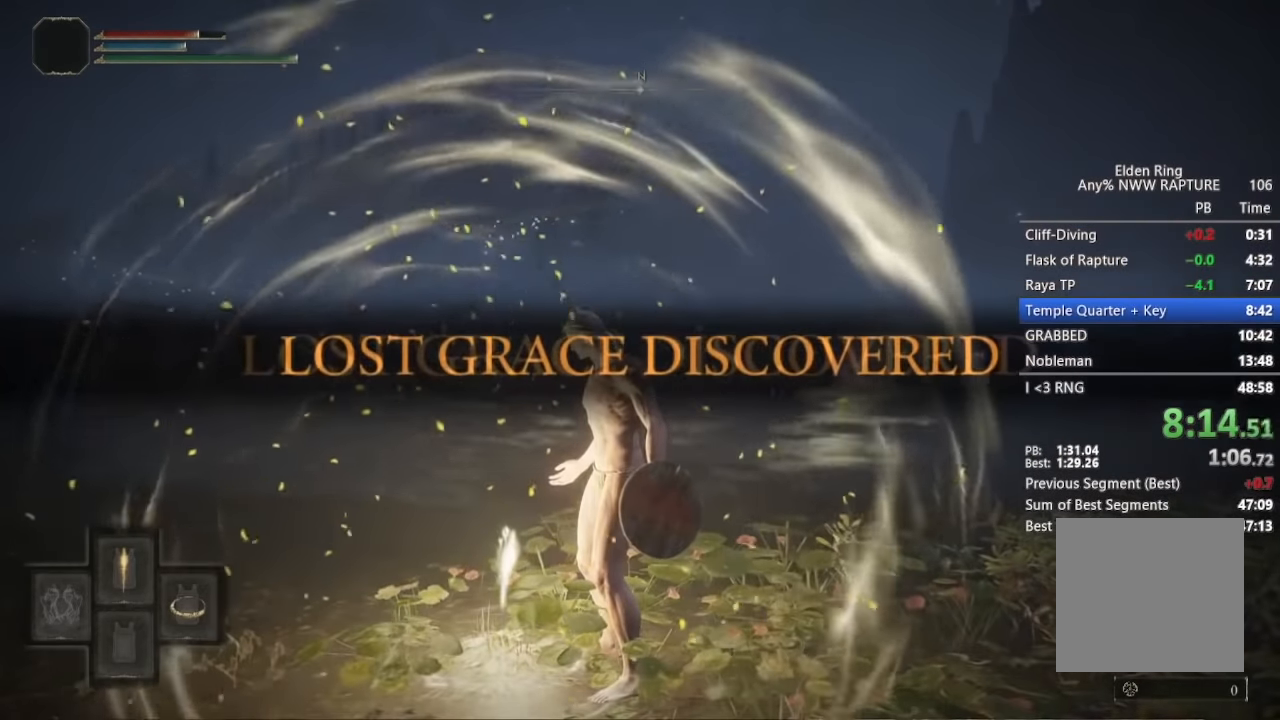
{"buttons": ["B", "Y"], "left_stick": "center", "right_stick": "center", "events": []}
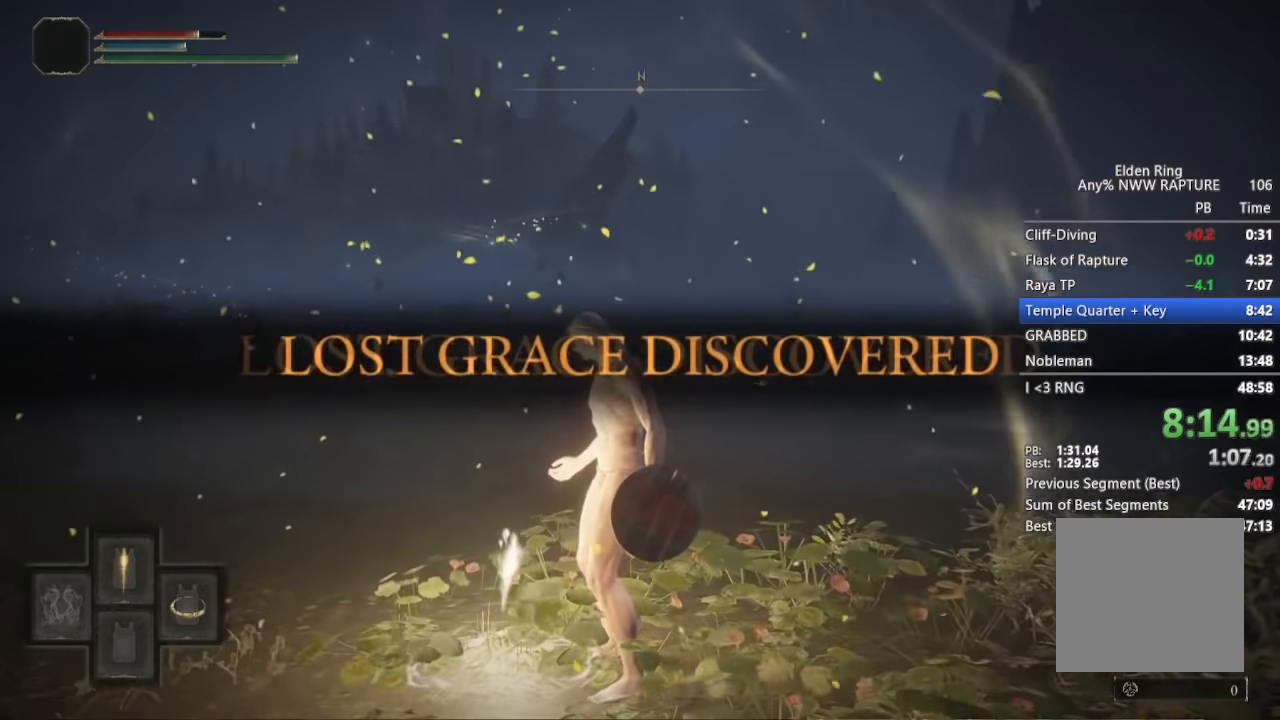
{"buttons": ["B", "Y"], "left_stick": "center", "right_stick": "center", "events": []}
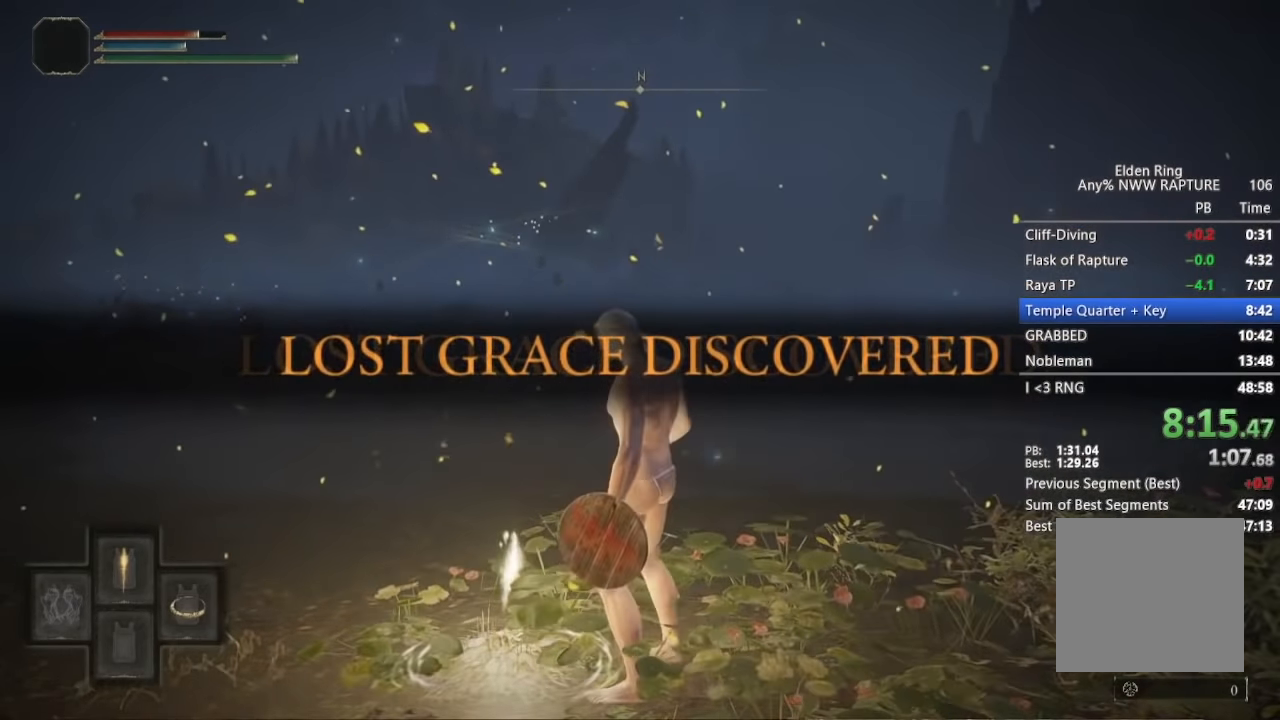
{"buttons": ["B", "Y"], "left_stick": "center", "right_stick": "center", "events": []}
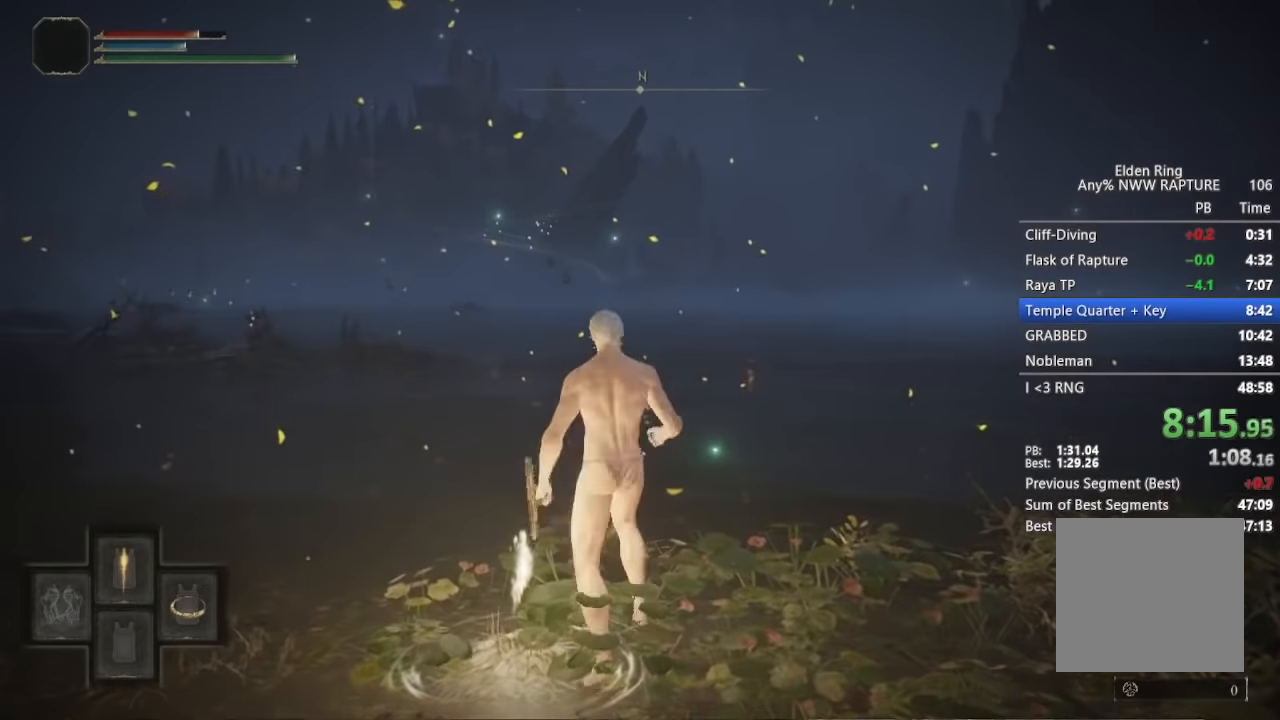
{"buttons": ["B", "Y"], "left_stick": "center", "right_stick": "center", "events": []}
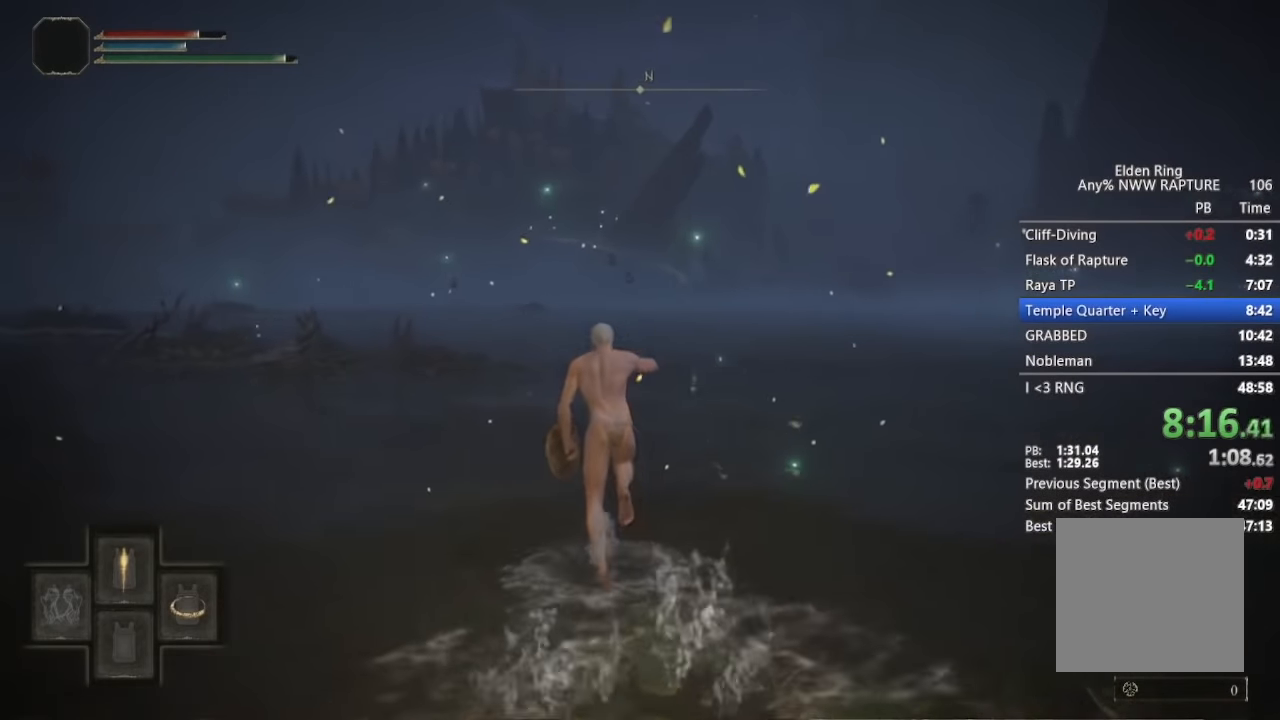
{"buttons": ["B"], "left_stick": "center", "right_stick": "center", "events": [[384, "Y", "up"]]}
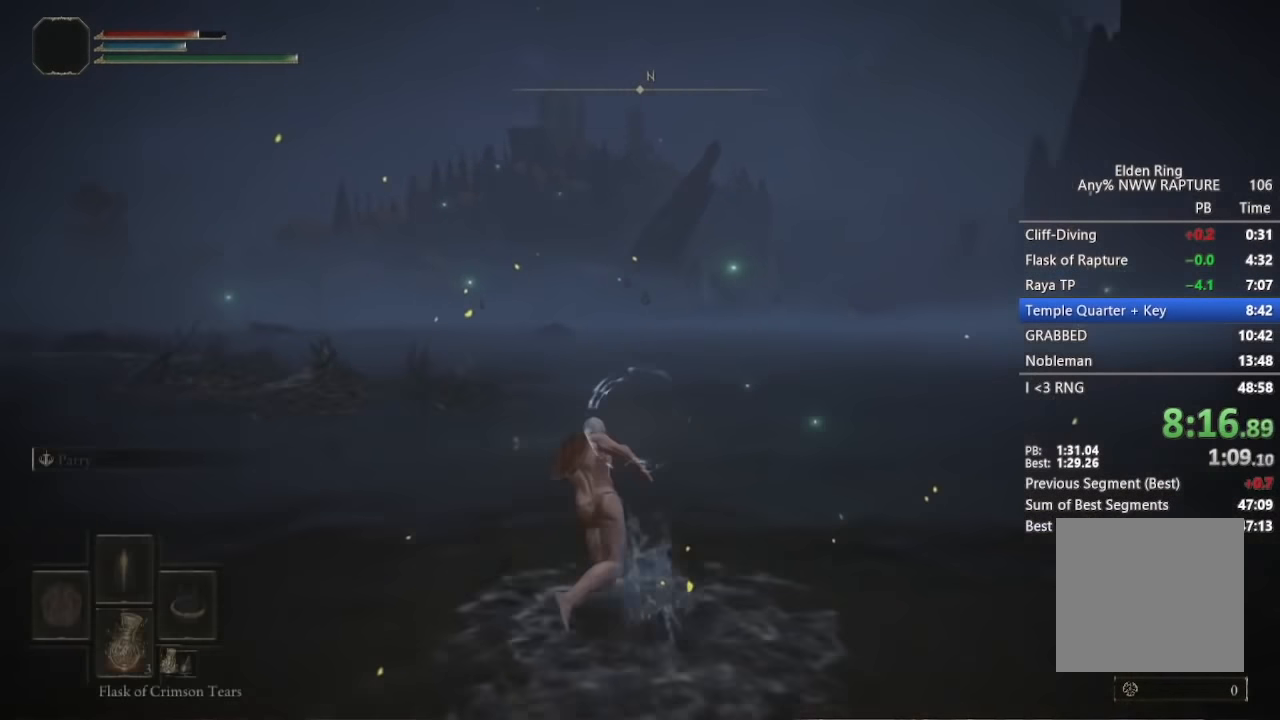
{"buttons": ["B"], "left_stick": "center", "right_stick": "center", "events": [[67, "right_stick", "down-right"], [367, "right_stick", "center"]]}
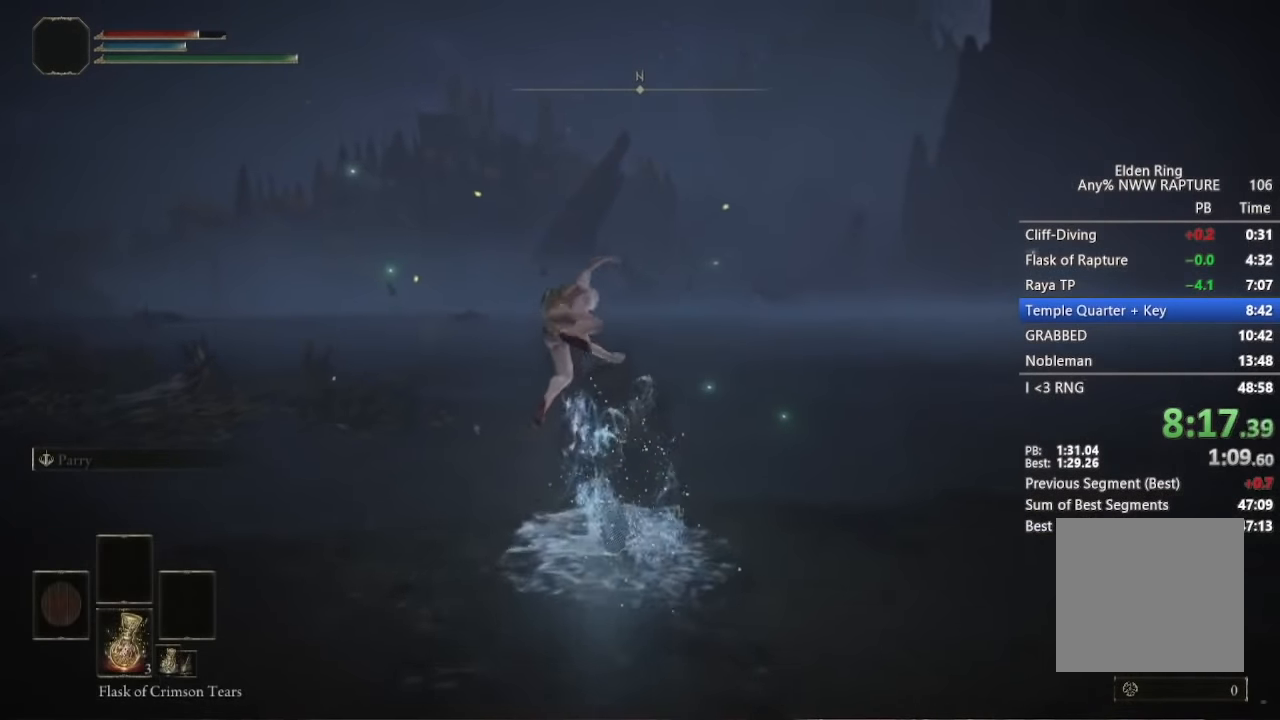
{"buttons": ["B"], "left_stick": "center", "right_stick": "center", "events": [[67, "right_stick", "right"], [100, "B", "up"], [150, "right_stick", "down-right"], [267, "right_stick", "center"], [384, "B", "down"]]}
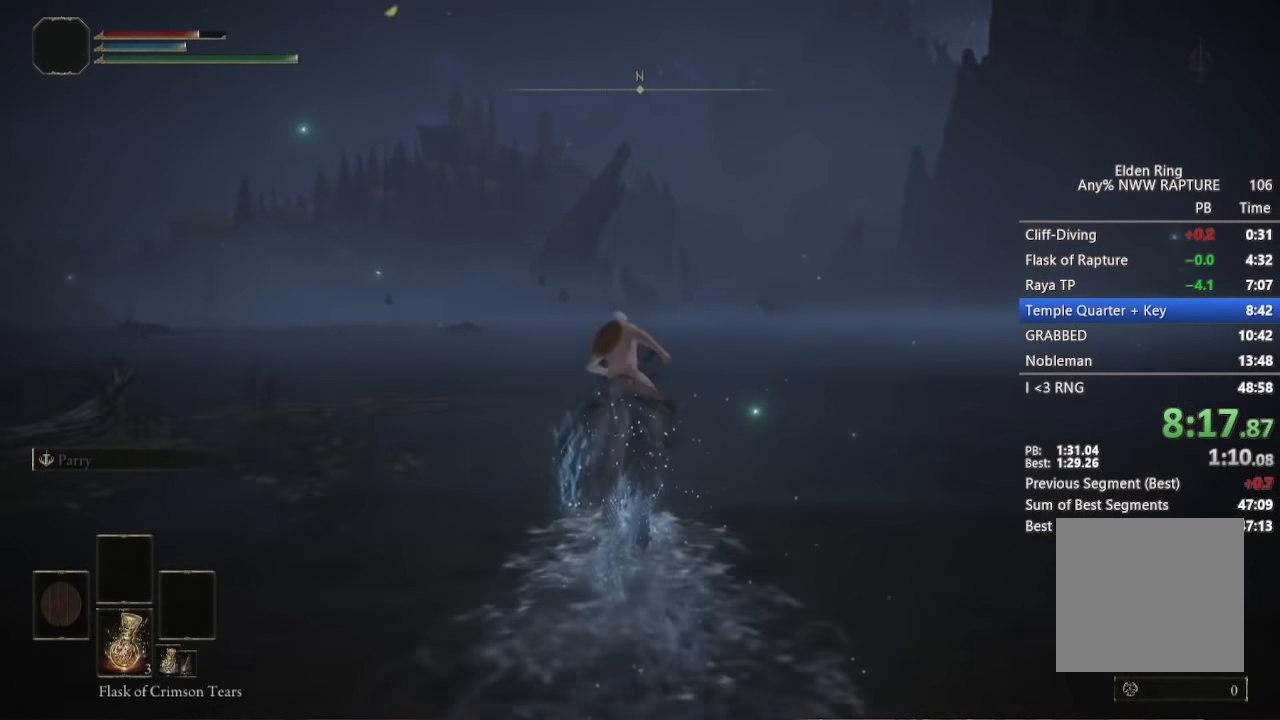
{"buttons": [], "left_stick": "center", "right_stick": "center", "events": [[84, "B", "up"], [167, "B", "down"], [334, "B", "up"], [367, "B", "down"], [417, "B", "up"]]}
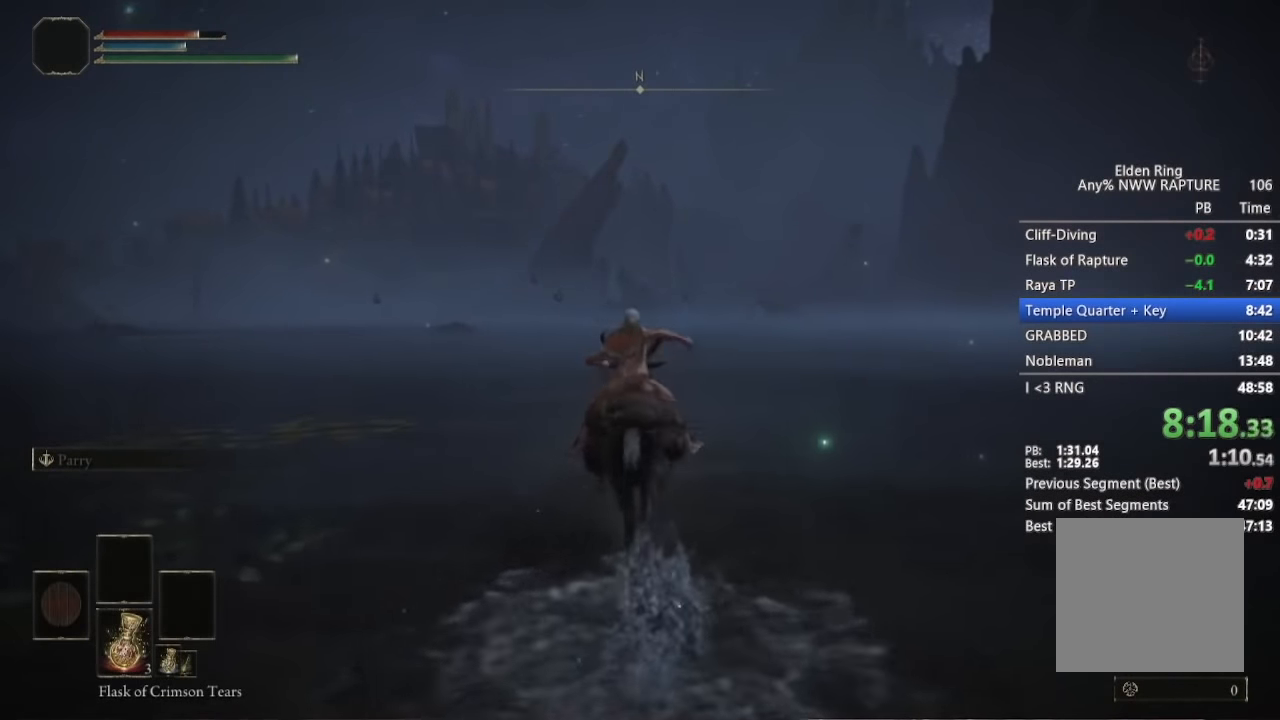
{"buttons": [], "left_stick": "center", "right_stick": "center", "events": []}
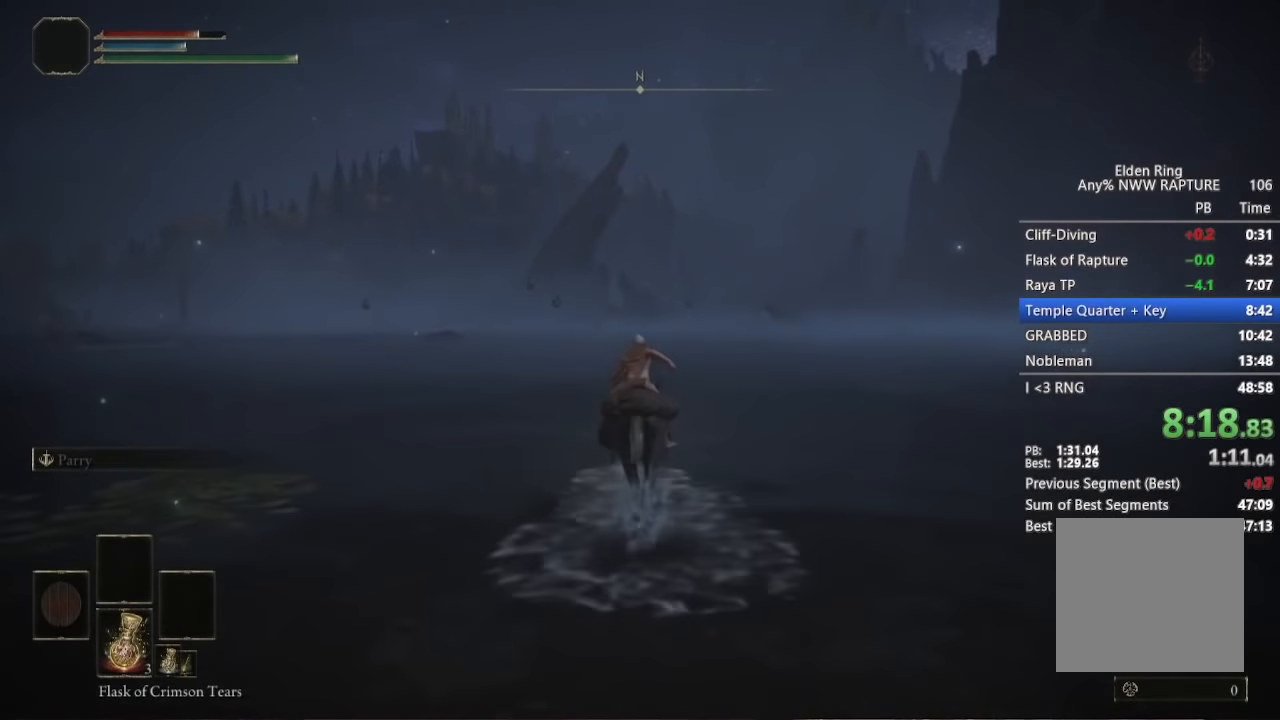
{"buttons": [], "left_stick": "center", "right_stick": "center", "events": [[234, "right_stick", "down-left"], [400, "right_stick", "center"]]}
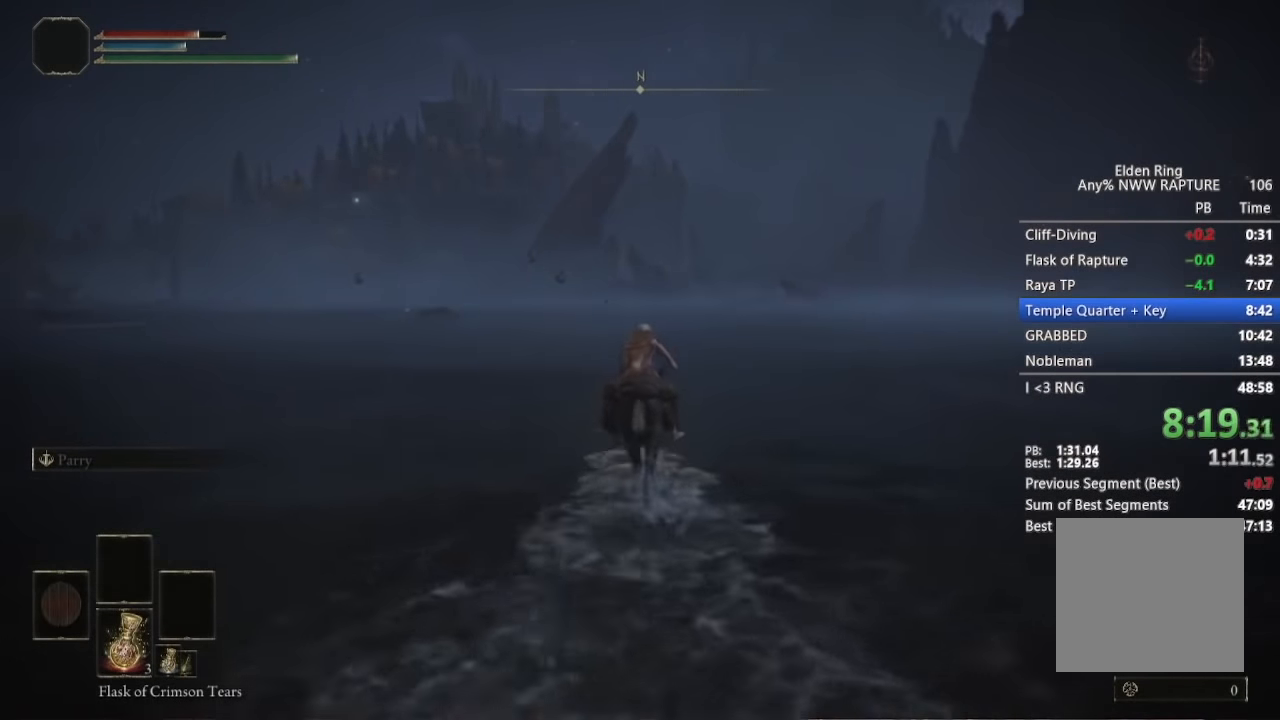
{"buttons": [], "left_stick": "center", "right_stick": "center", "events": []}
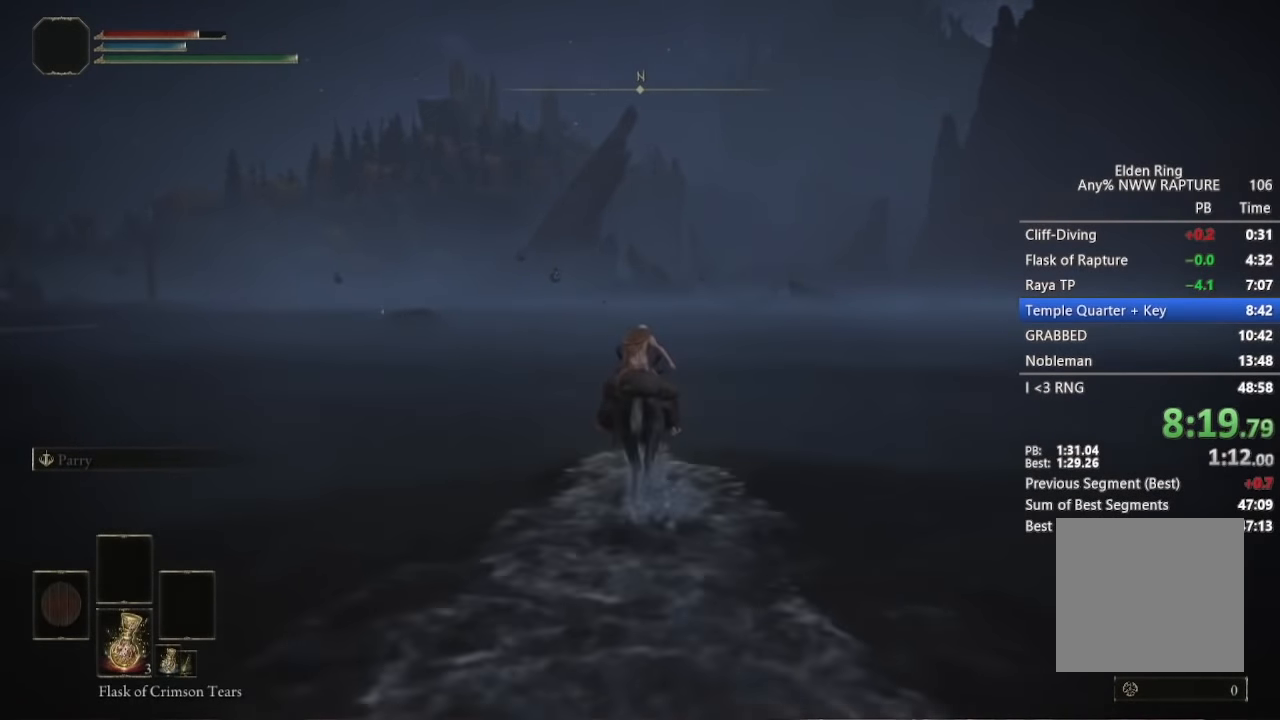
{"buttons": [], "left_stick": "center", "right_stick": "center", "events": []}
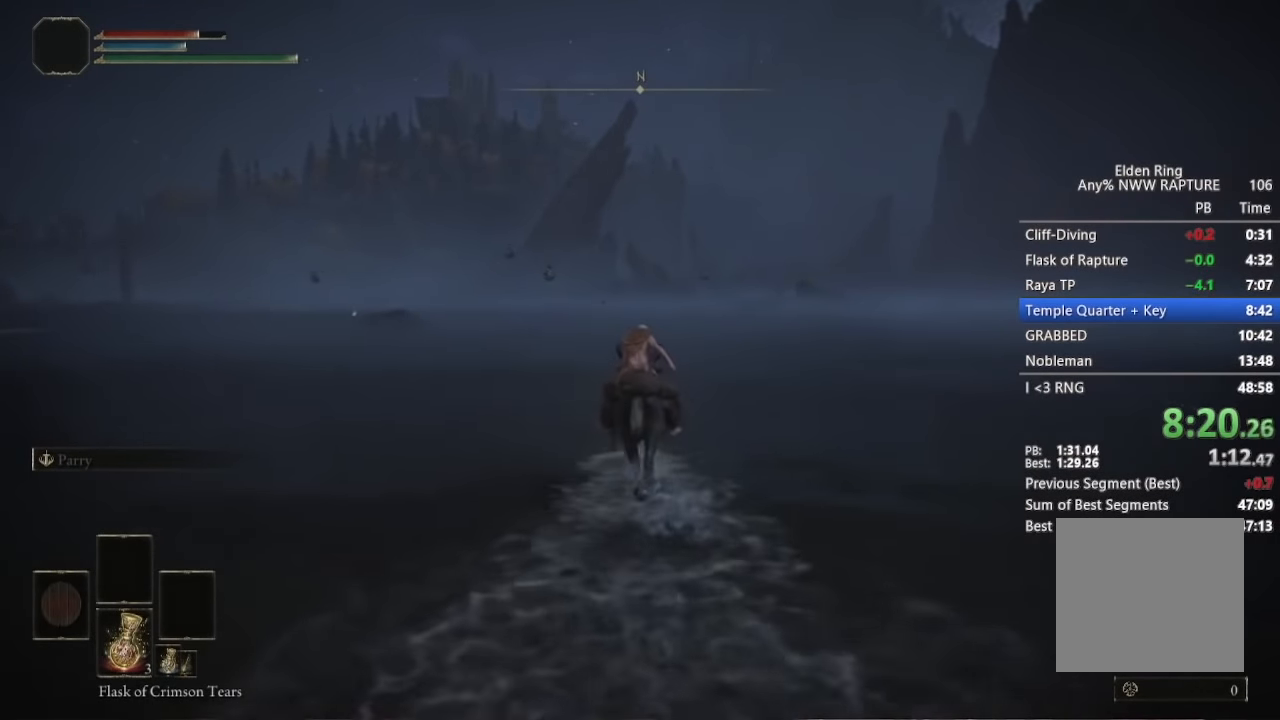
{"buttons": [], "left_stick": "center", "right_stick": "center", "events": [[250, "B", "down"], [350, "B", "up"]]}
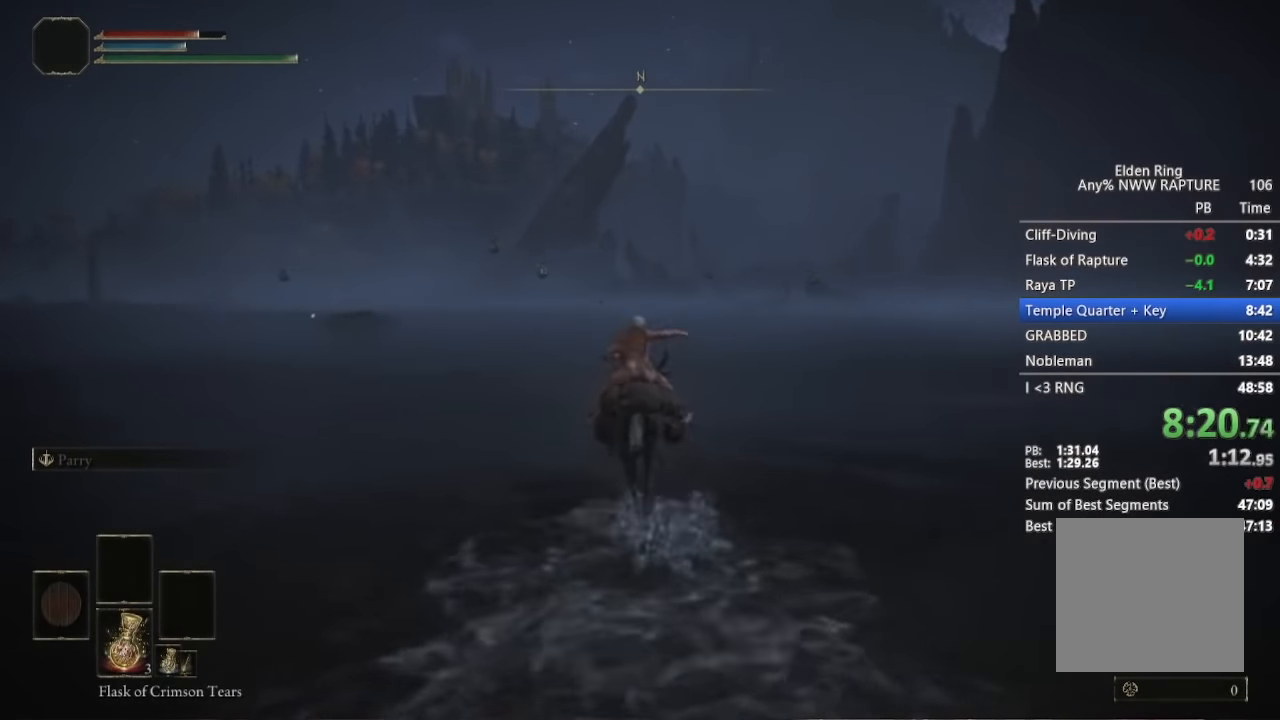
{"buttons": [], "left_stick": "center", "right_stick": "center", "events": [[234, "right_stick", "down-left"], [450, "right_stick", "center"]]}
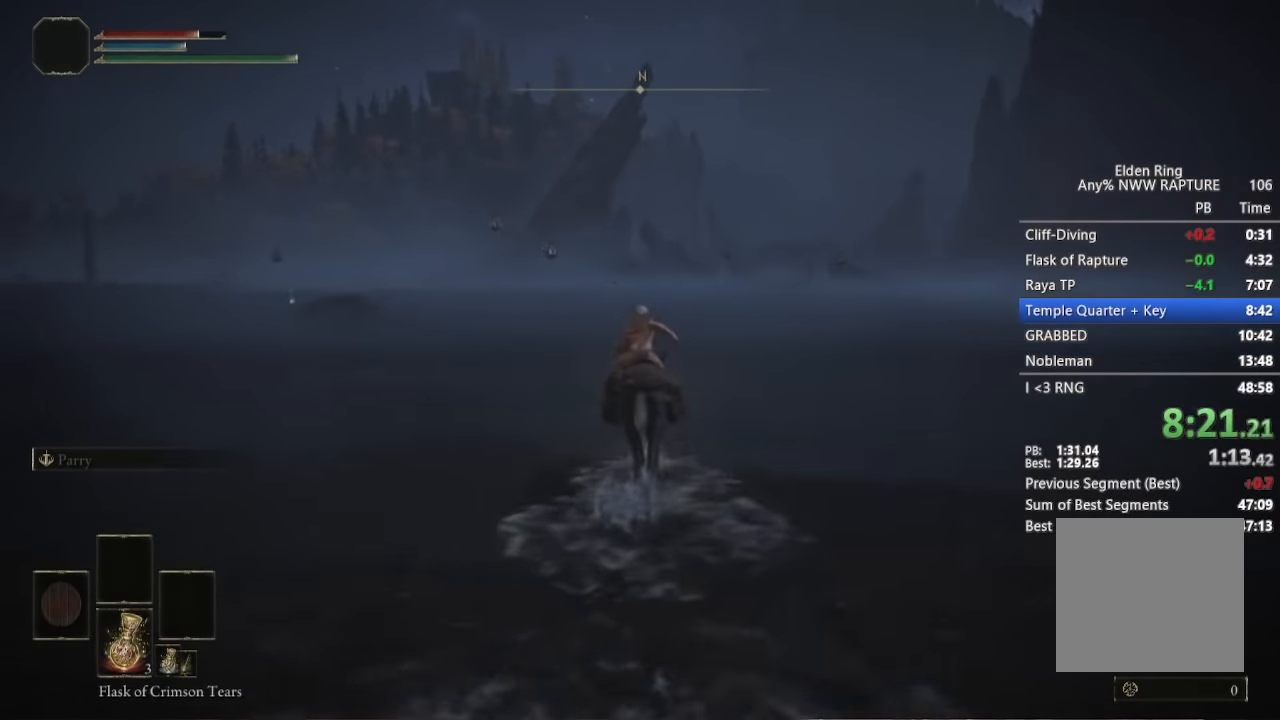
{"buttons": [], "left_stick": "center", "right_stick": "down", "events": [[334, "right_stick", "down"]]}
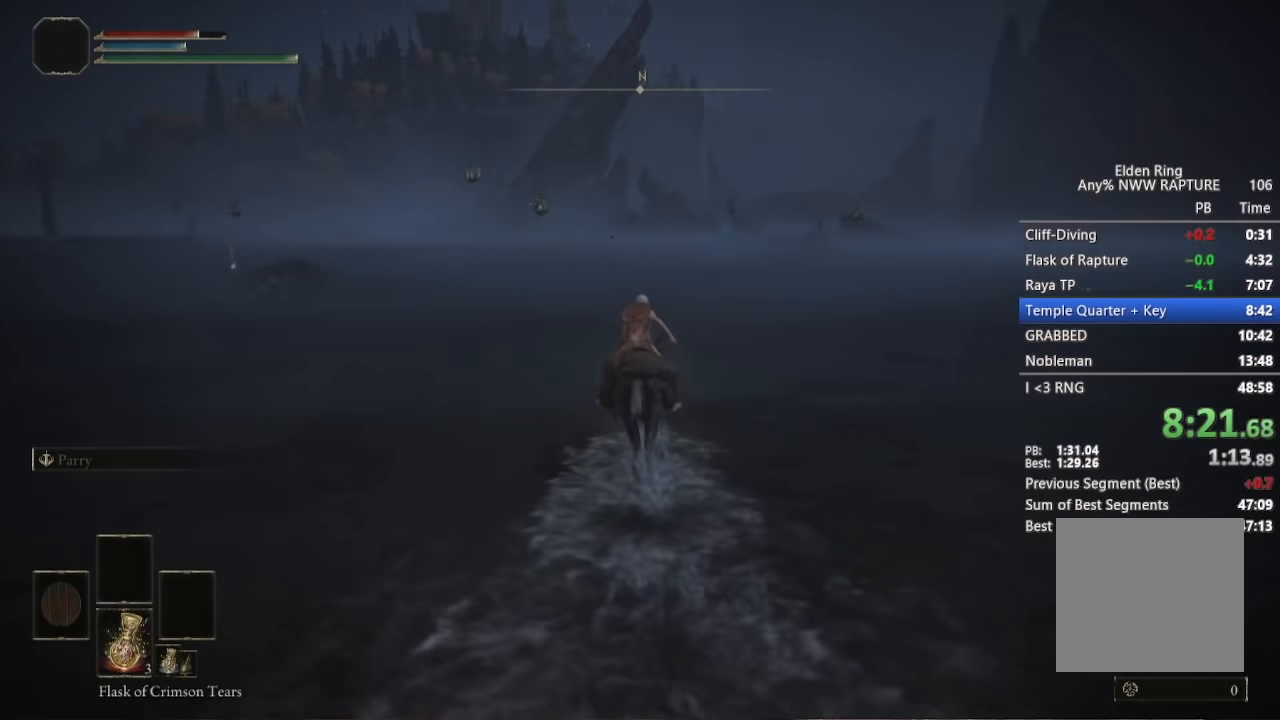
{"buttons": [], "left_stick": "center", "right_stick": "center", "events": [[100, "right_stick", "center"]]}
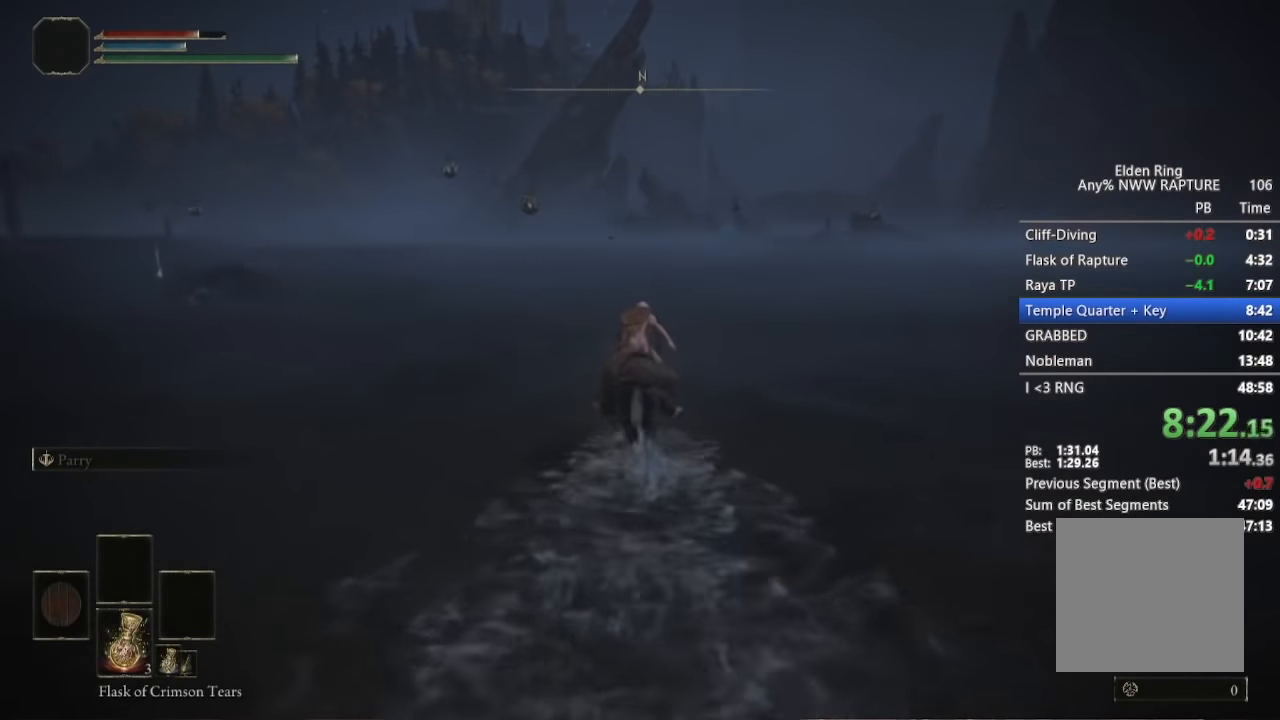
{"buttons": [], "left_stick": "center", "right_stick": "center", "events": [[283, "B", "down"], [450, "B", "up"]]}
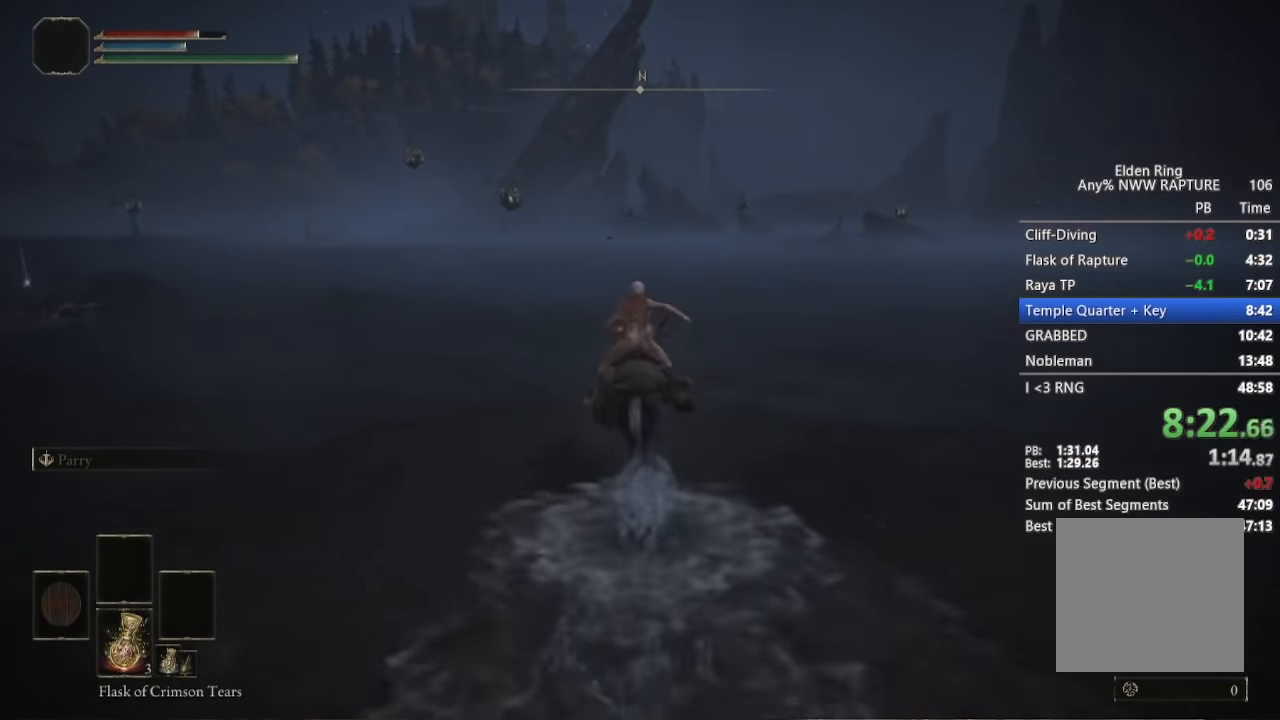
{"buttons": [], "left_stick": "center", "right_stick": "center", "events": []}
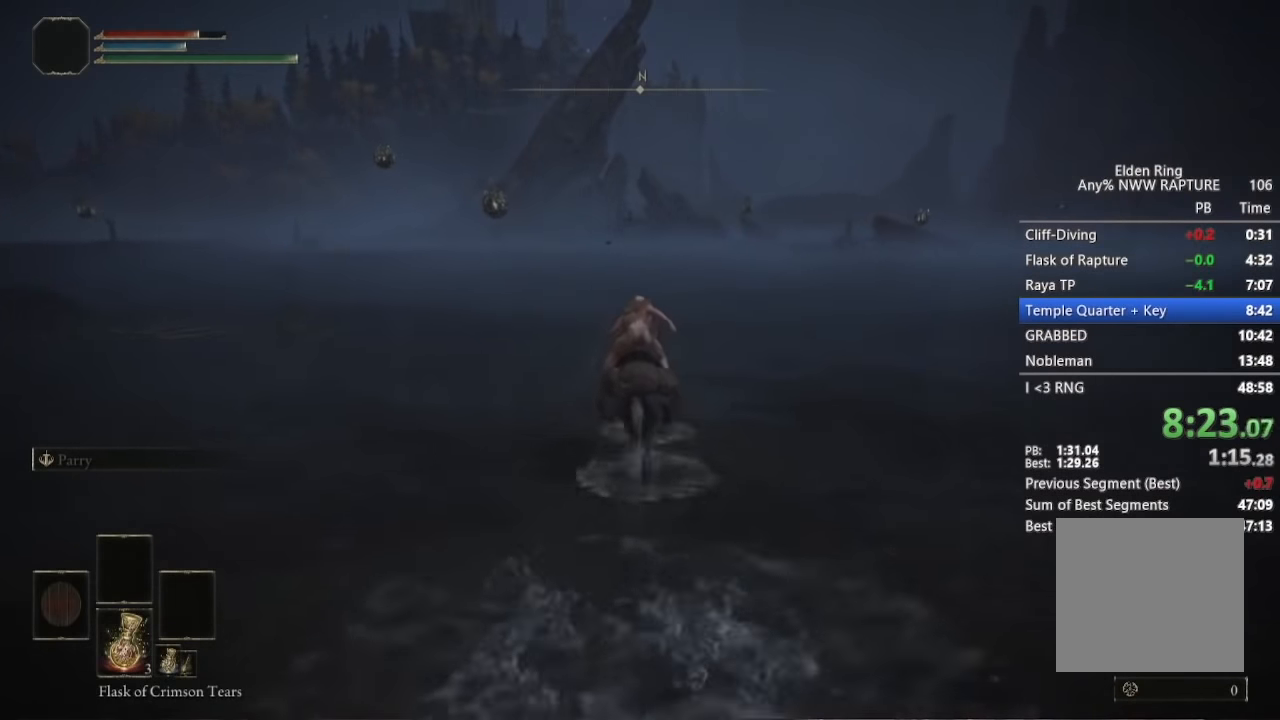
{"buttons": [], "left_stick": "center", "right_stick": "center", "events": []}
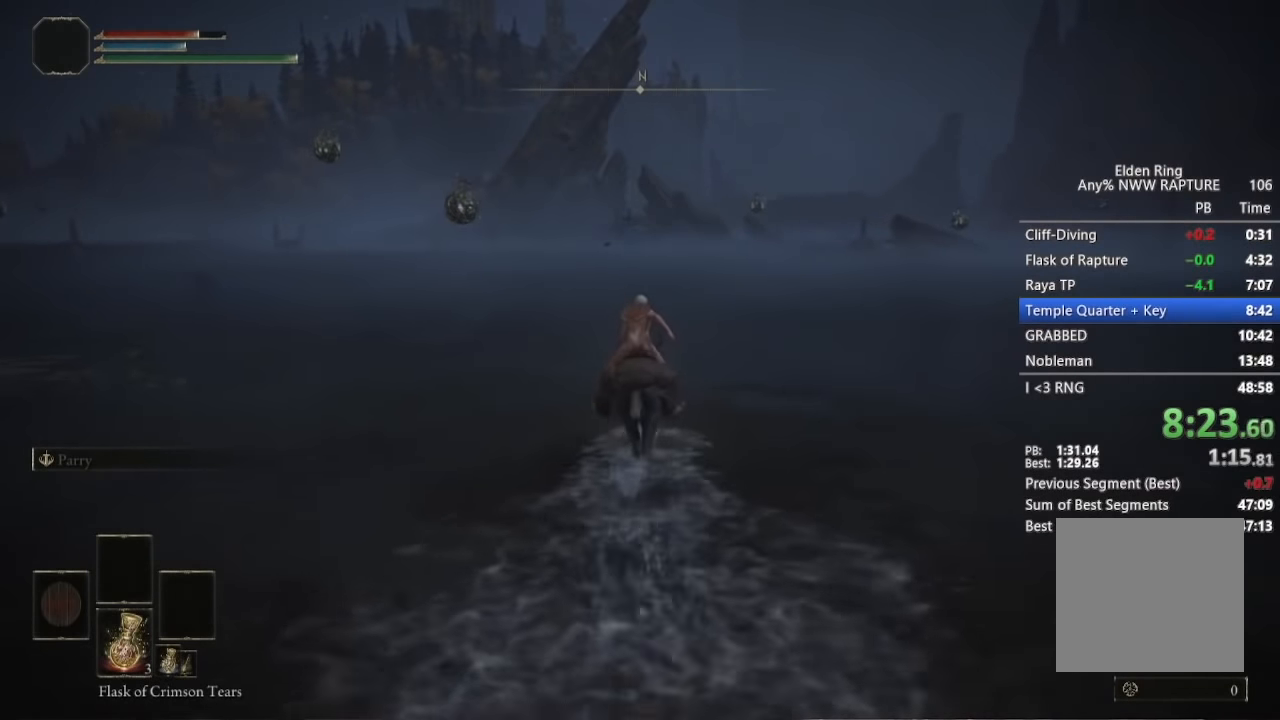
{"buttons": [], "left_stick": "center", "right_stick": "center", "events": []}
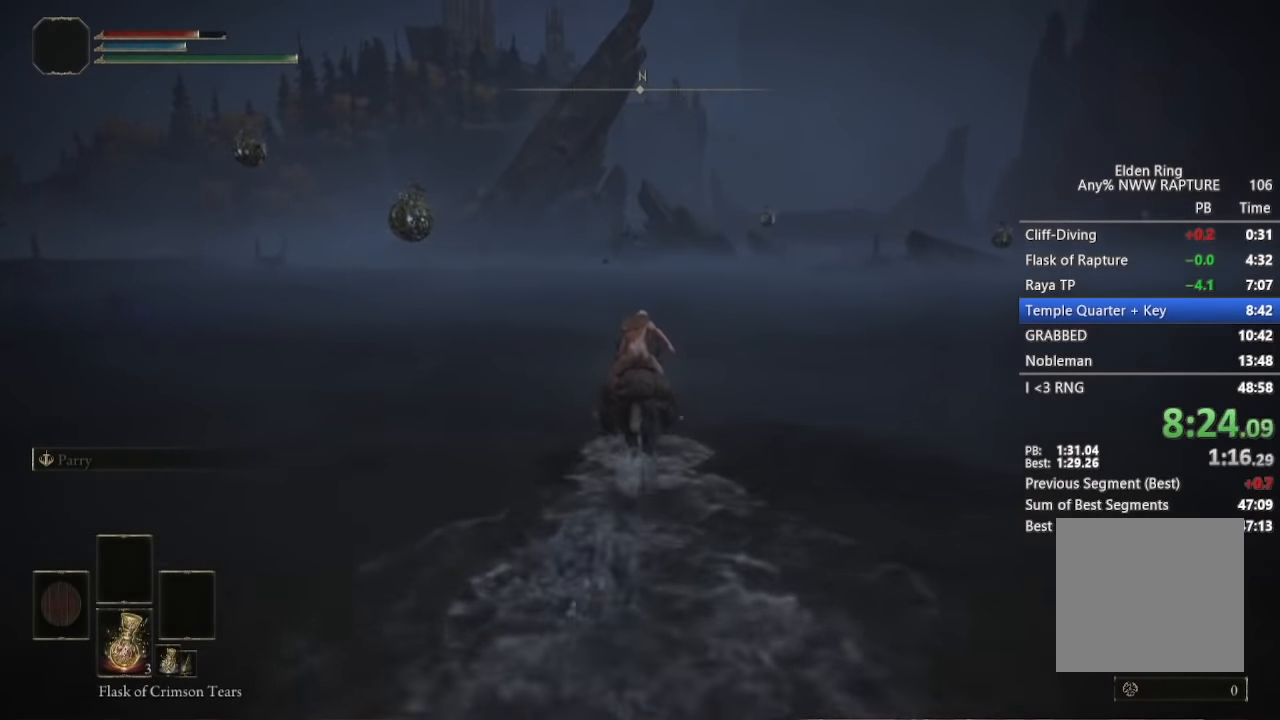
{"buttons": [], "left_stick": "center", "right_stick": "center", "events": []}
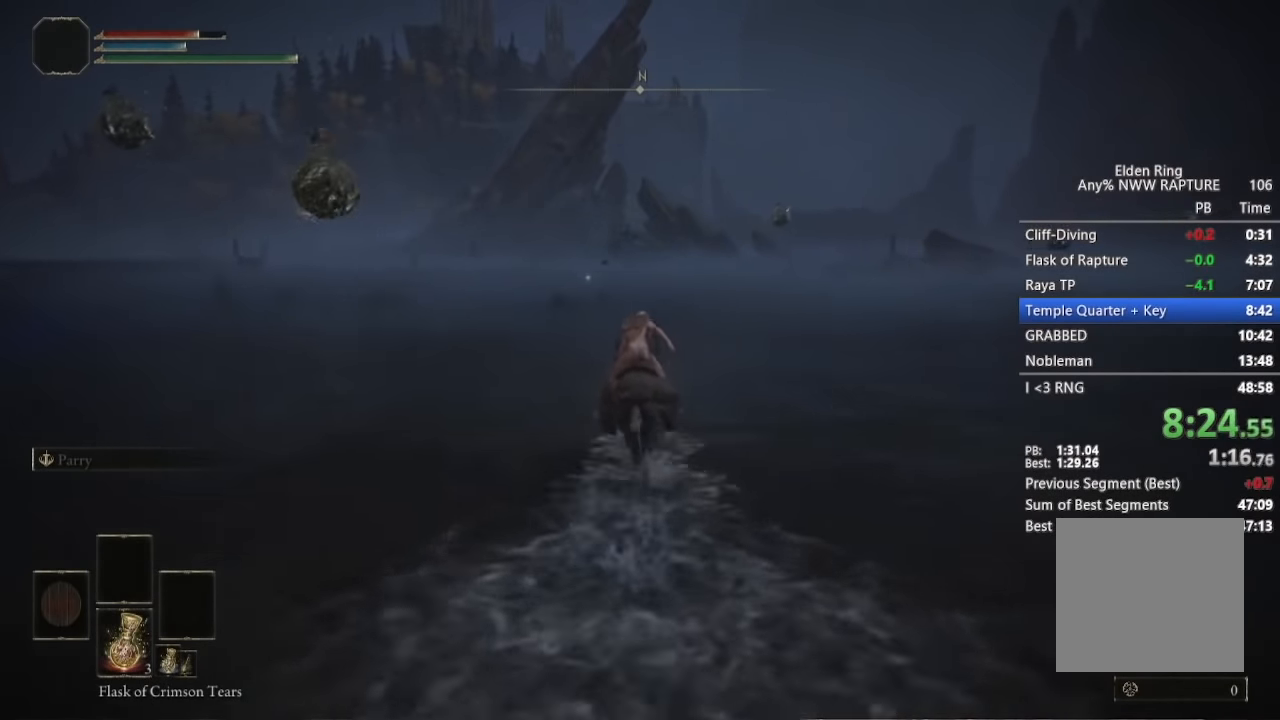
{"buttons": ["B"], "left_stick": "center", "right_stick": "center", "events": [[150, "right_stick", "up"], [267, "right_stick", "center"], [433, "B", "down"]]}
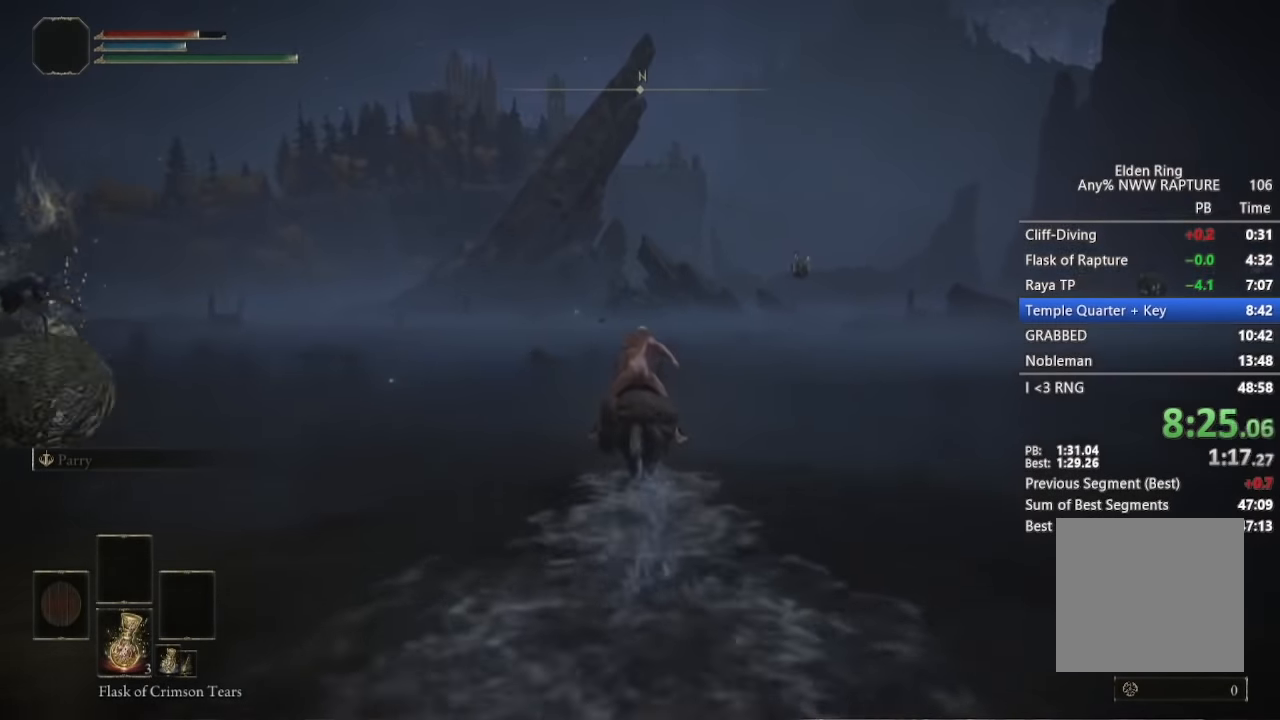
{"buttons": [], "left_stick": "center", "right_stick": "center", "events": [[50, "B", "up"], [183, "right_stick", "up-left"], [333, "right_stick", "center"]]}
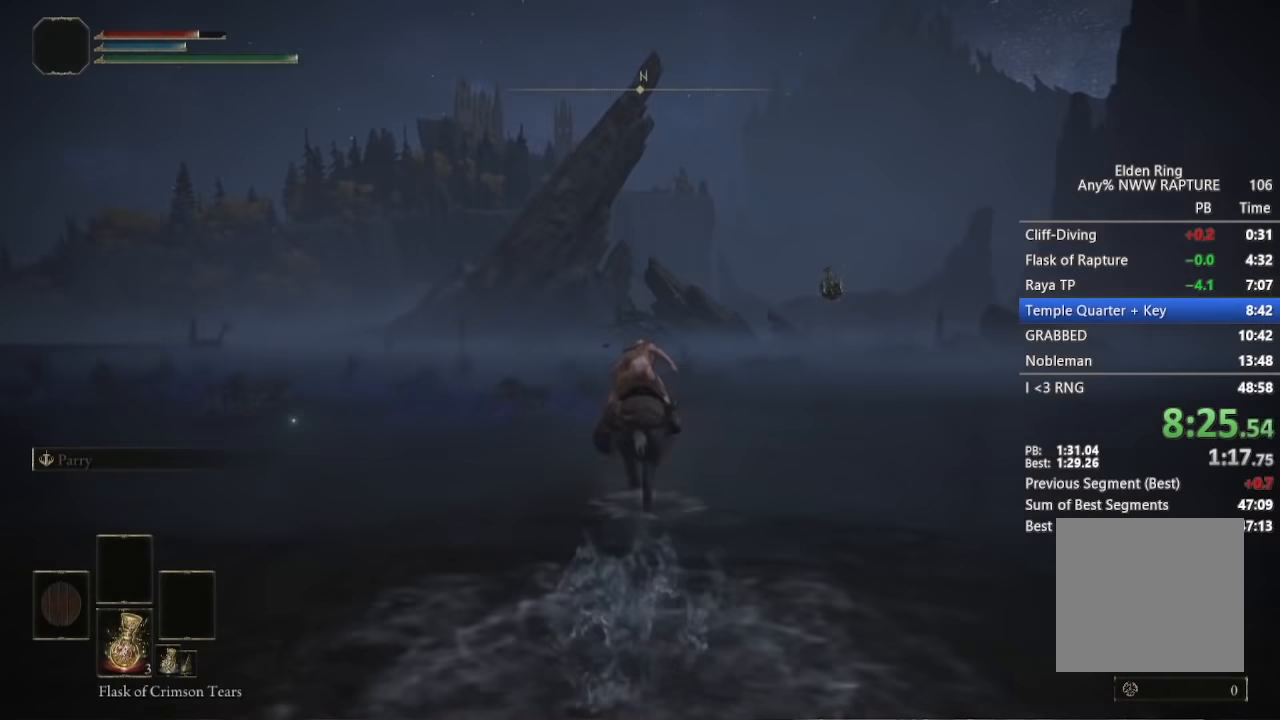
{"buttons": [], "left_stick": "center", "right_stick": "down", "events": [[267, "right_stick", "down"]]}
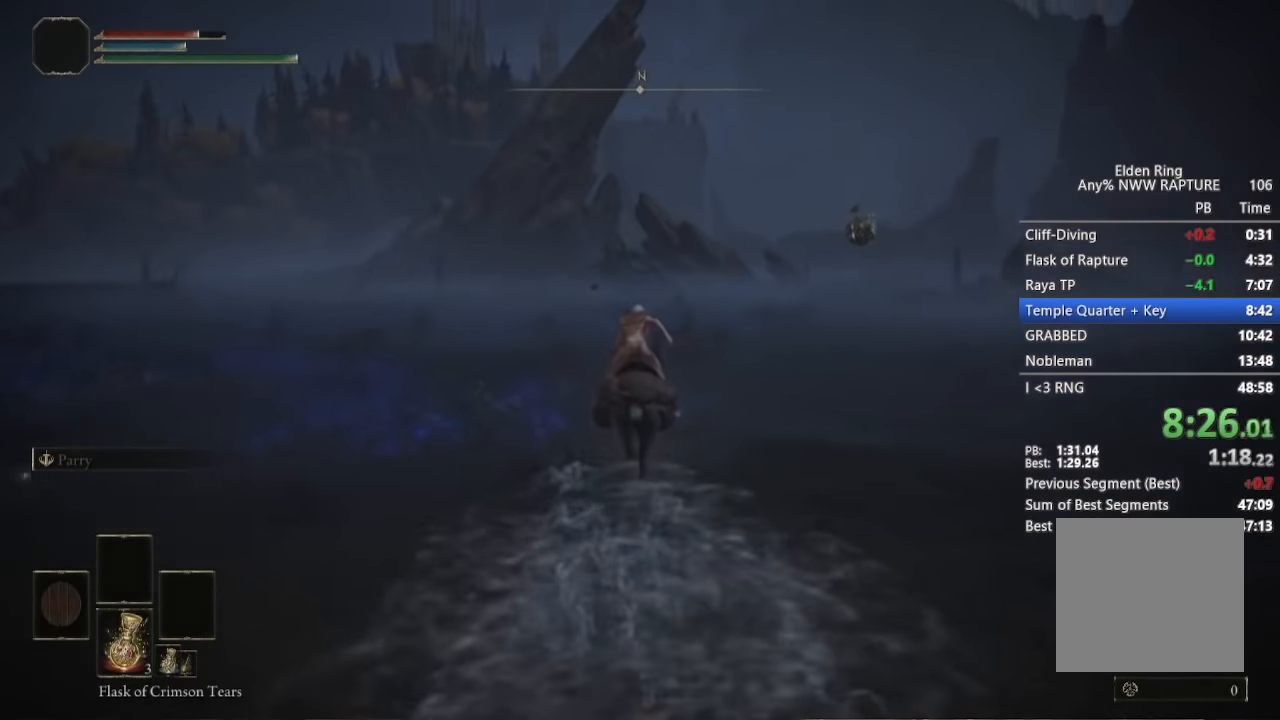
{"buttons": [], "left_stick": "center", "right_stick": "left", "events": [[83, "right_stick", "center"], [167, "right_stick", "right"], [417, "right_stick", "center"], [500, "right_stick", "left"]]}